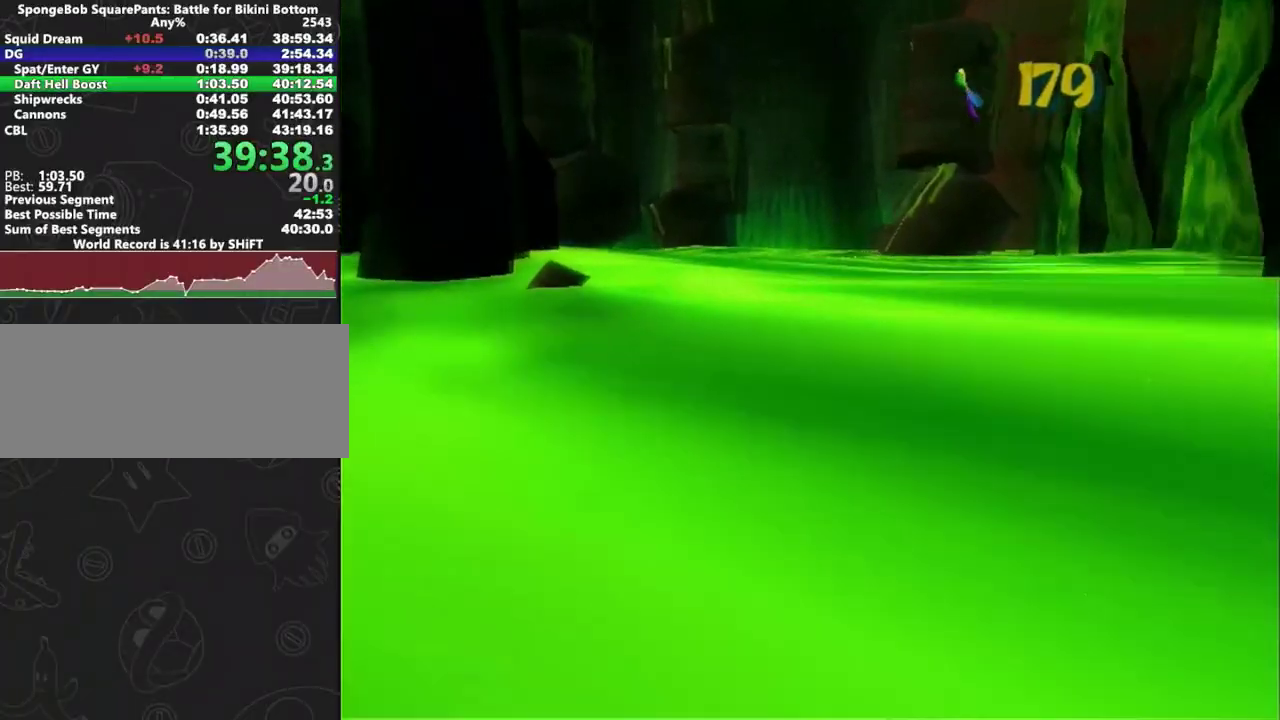
Gameplay with a controller (Xbox layout); each line is a JSON object with the inputs held at the frame after it. "events" lists button and stick changes between this image and that frame as [ms after this image, input, new state], when the widget could be followed in between. Not read: L2 R2.
{"buttons": [], "left_stick": "up-left", "right_stick": "center", "events": [[133, "A", "down"], [133, "left_stick", "up-left"], [417, "A", "up"]]}
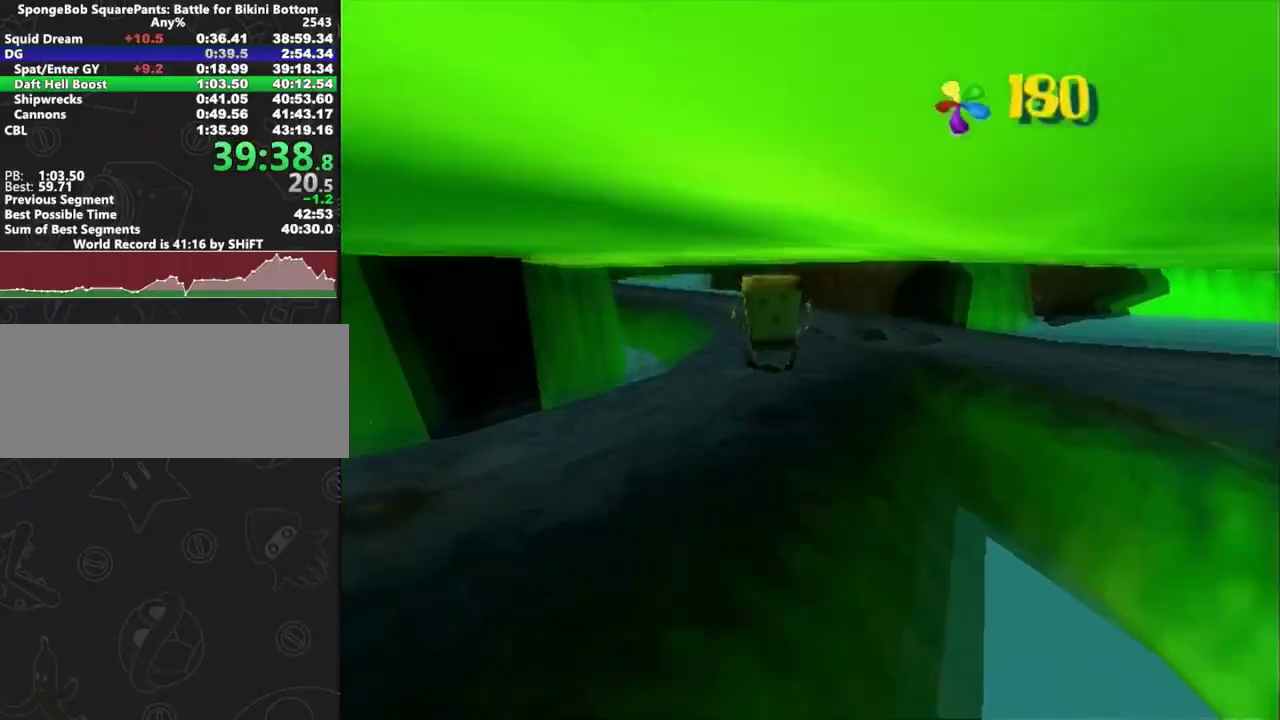
{"buttons": [], "left_stick": "down-left", "right_stick": "center", "events": [[233, "left_stick", "left"], [250, "A", "down"], [317, "left_stick", "down-left"], [450, "A", "up"]]}
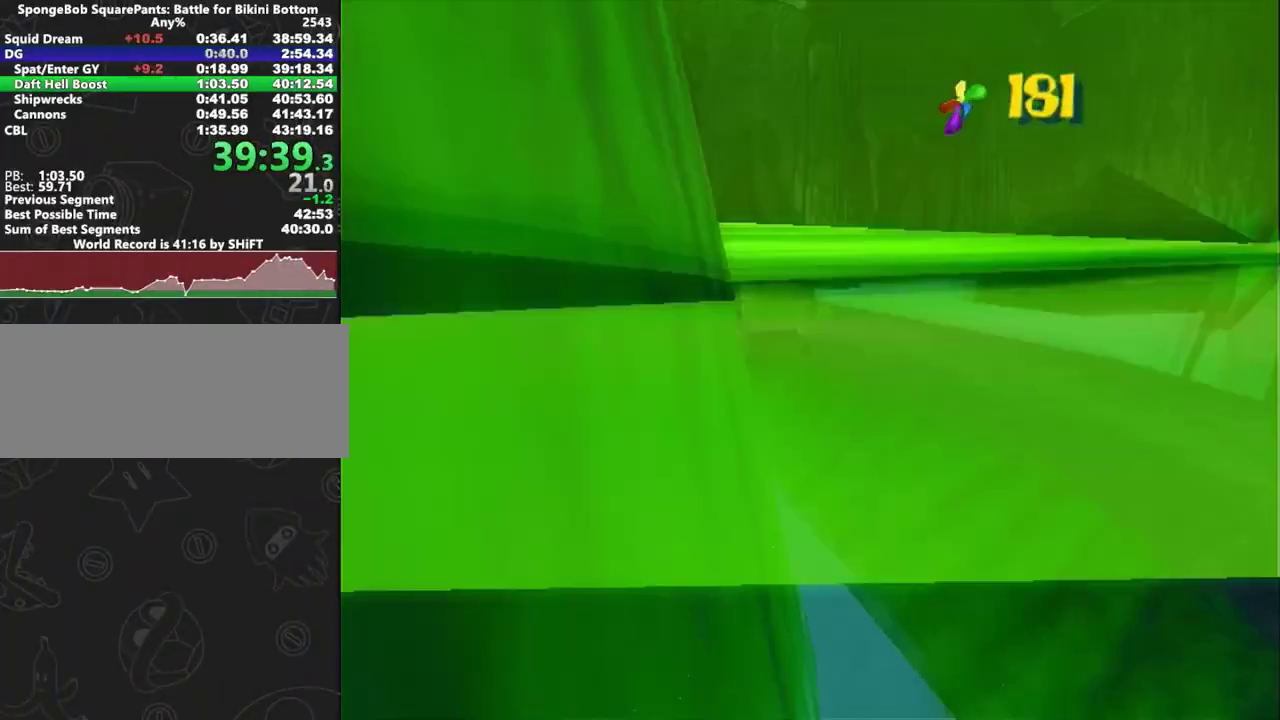
{"buttons": [], "left_stick": "left", "right_stick": "center", "events": [[250, "A", "down"], [367, "left_stick", "left"], [467, "A", "up"]]}
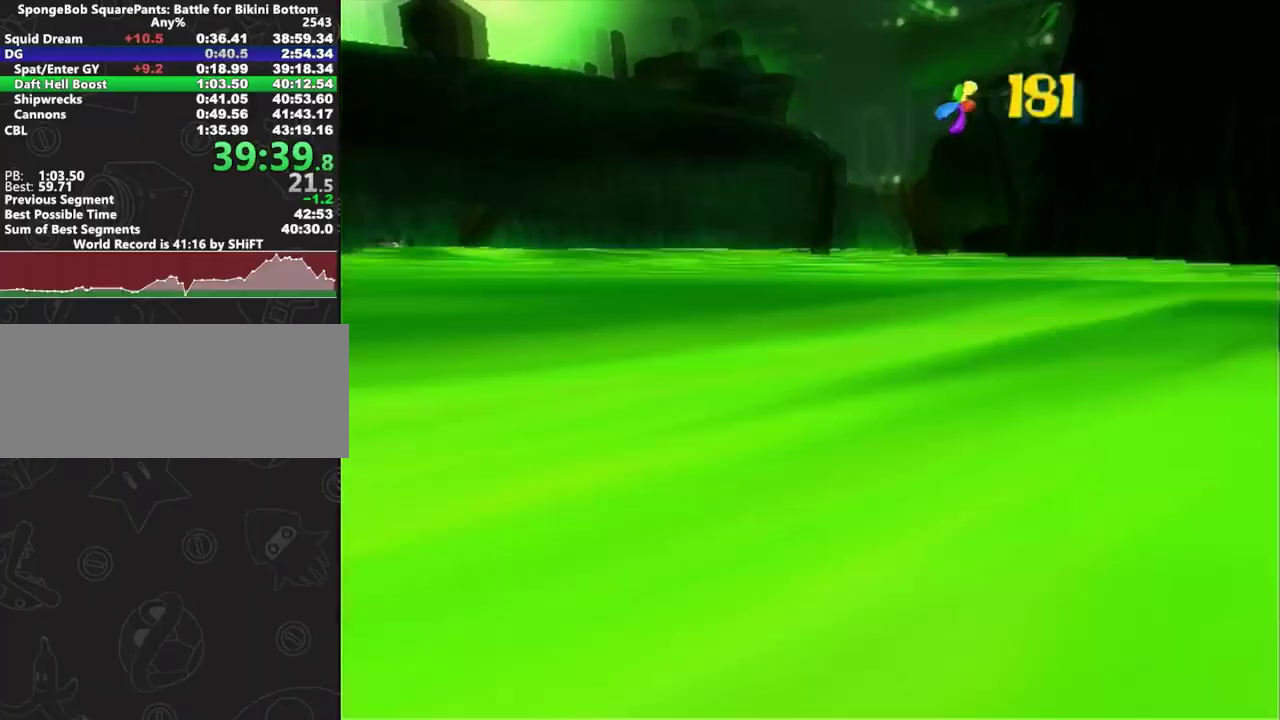
{"buttons": [], "left_stick": "up-left", "right_stick": "center", "events": [[233, "A", "down"], [383, "left_stick", "up-left"], [450, "A", "up"]]}
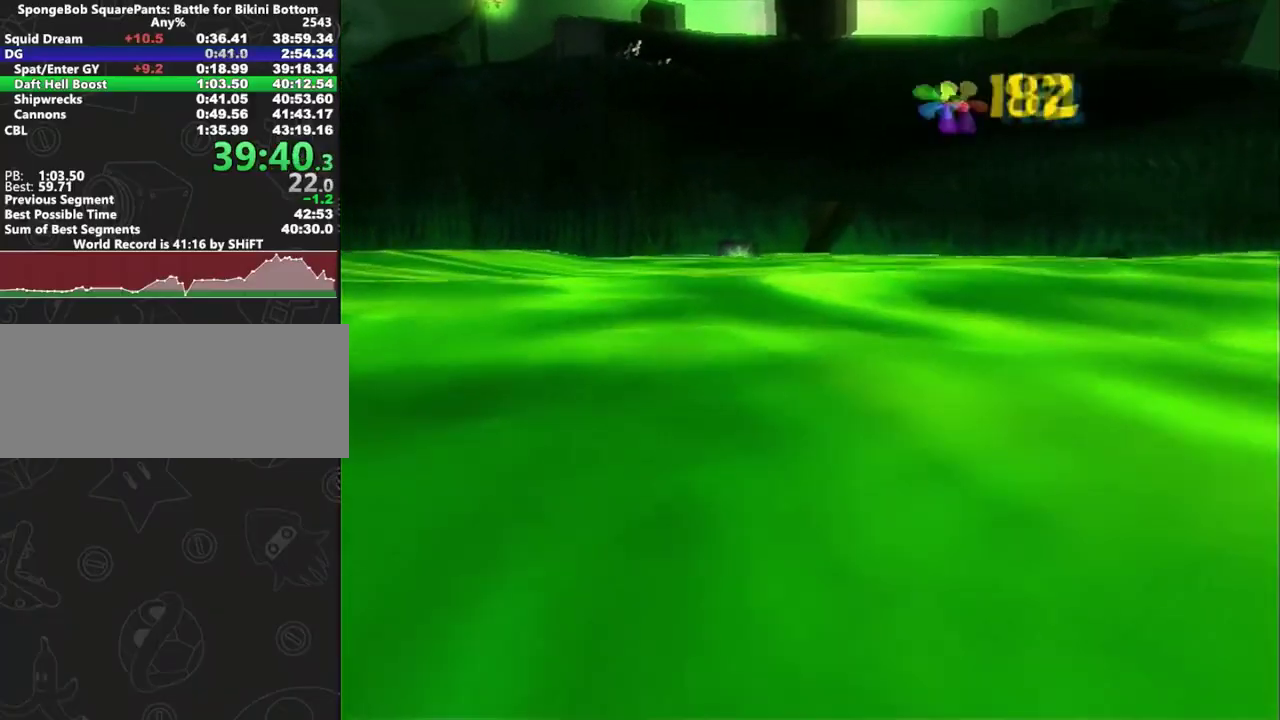
{"buttons": ["A"], "left_stick": "up", "right_stick": "center", "events": [[83, "left_stick", "up"], [433, "A", "down"]]}
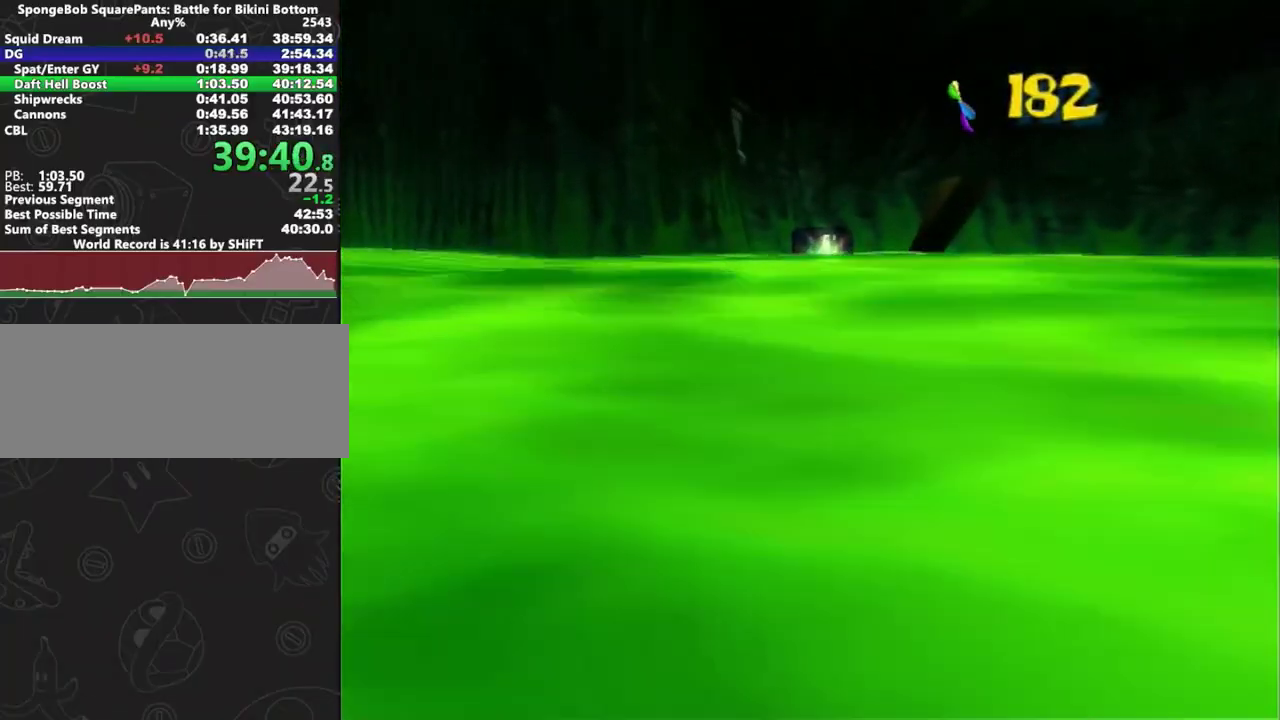
{"buttons": [], "left_stick": "up", "right_stick": "left", "events": [[50, "A", "up"], [133, "A", "down"], [217, "A", "up"], [267, "right_stick", "left"], [350, "left_stick", "up-right"], [400, "left_stick", "up"]]}
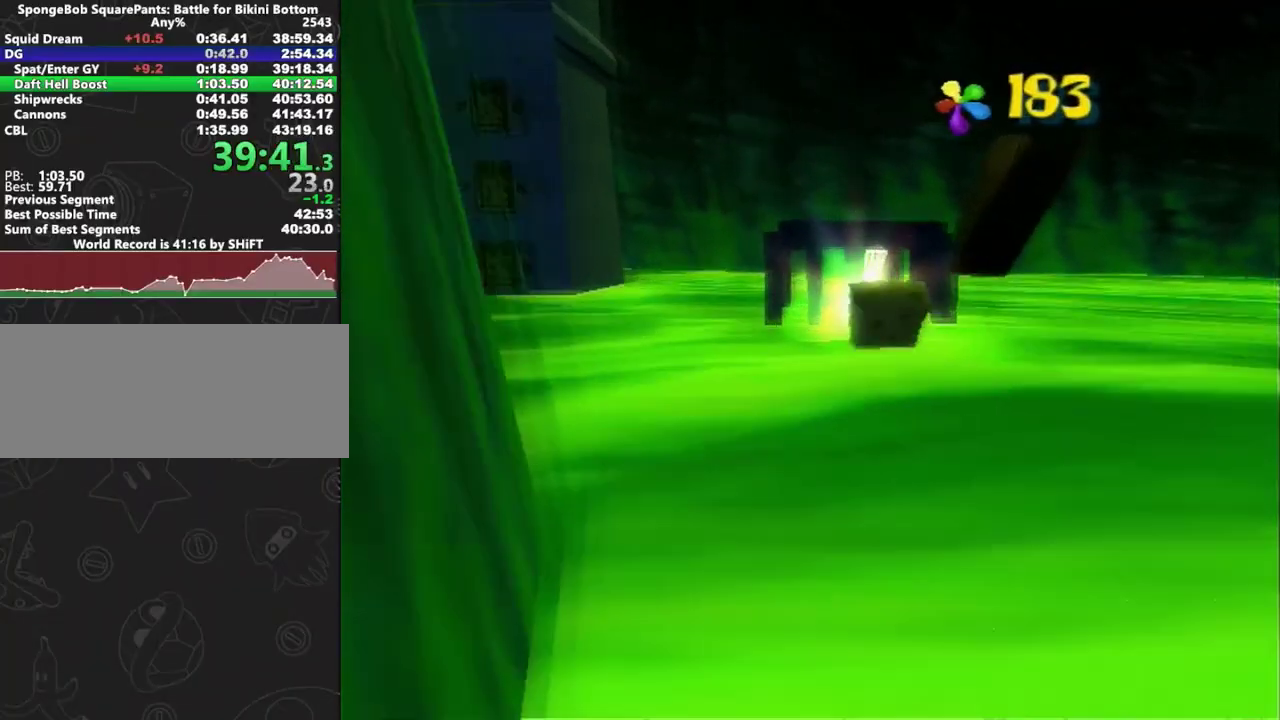
{"buttons": [], "left_stick": "center", "right_stick": "center", "events": [[50, "left_stick", "up-right"], [100, "left_stick", "up"], [100, "right_stick", "center"], [117, "L1", "down"], [250, "left_stick", "center"], [267, "L1", "up"]]}
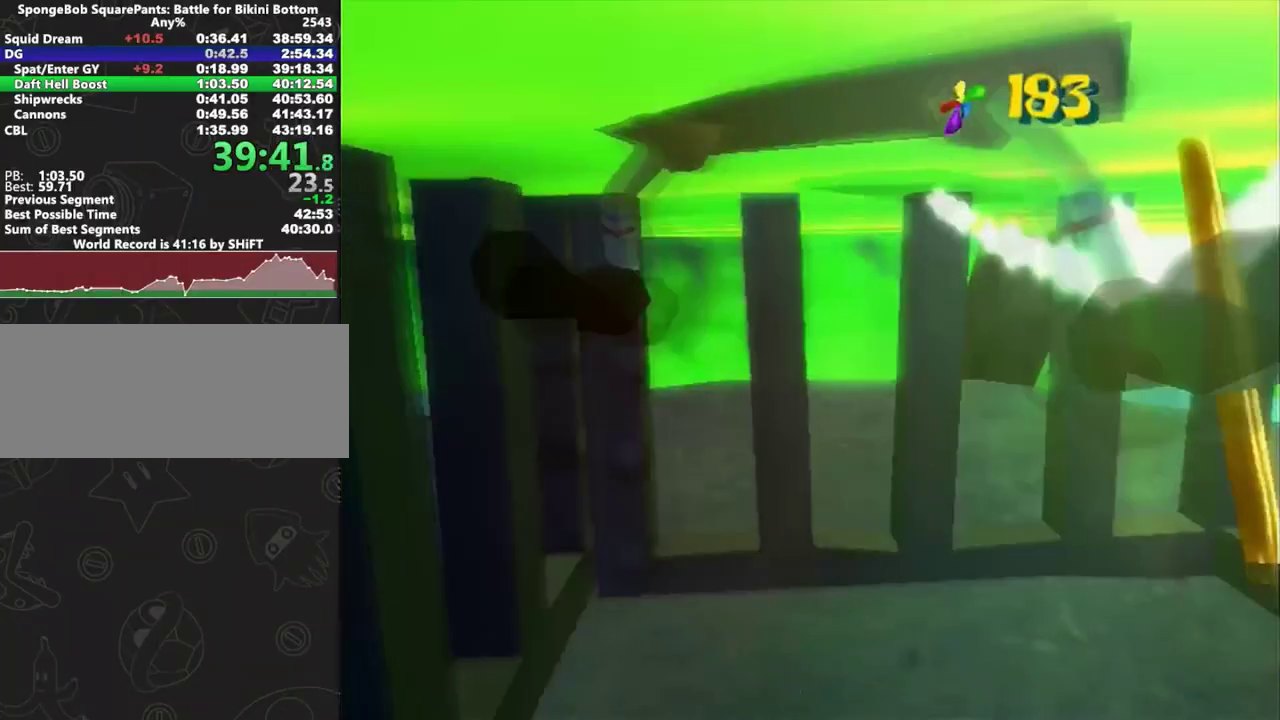
{"buttons": [], "left_stick": "center", "right_stick": "center", "events": []}
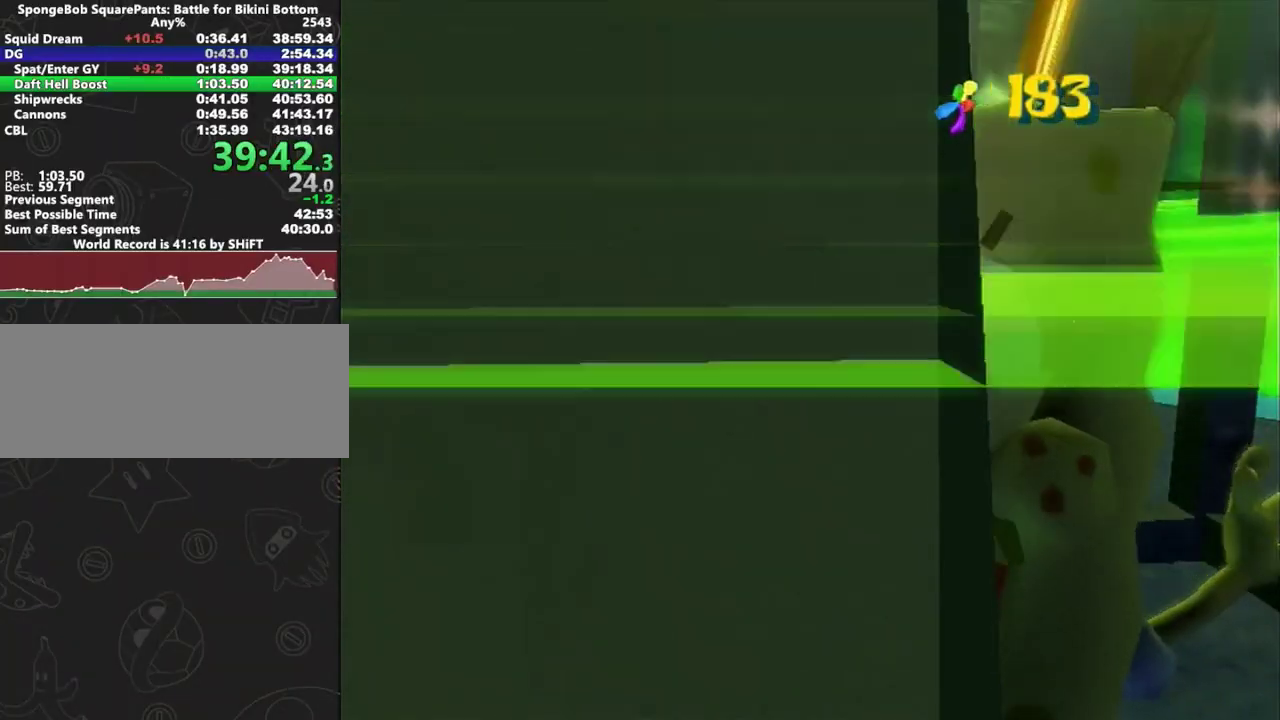
{"buttons": [], "left_stick": "center", "right_stick": "center", "events": []}
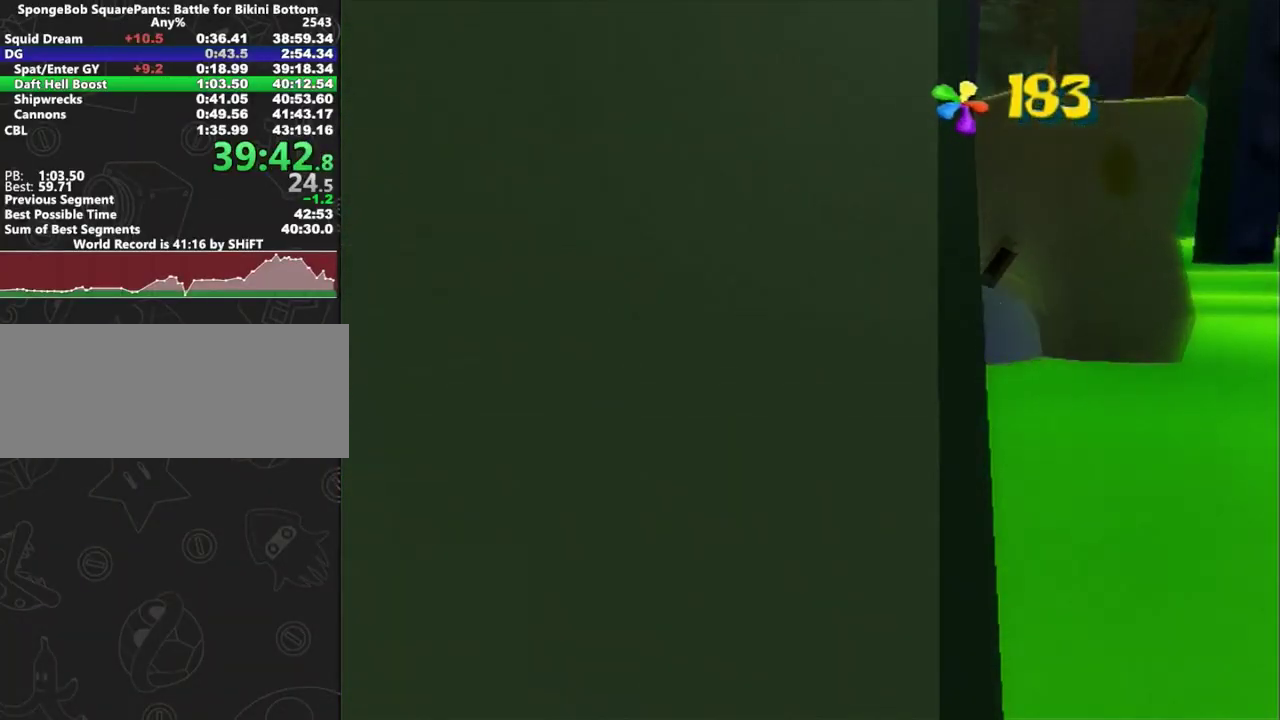
{"buttons": [], "left_stick": "center", "right_stick": "center", "events": []}
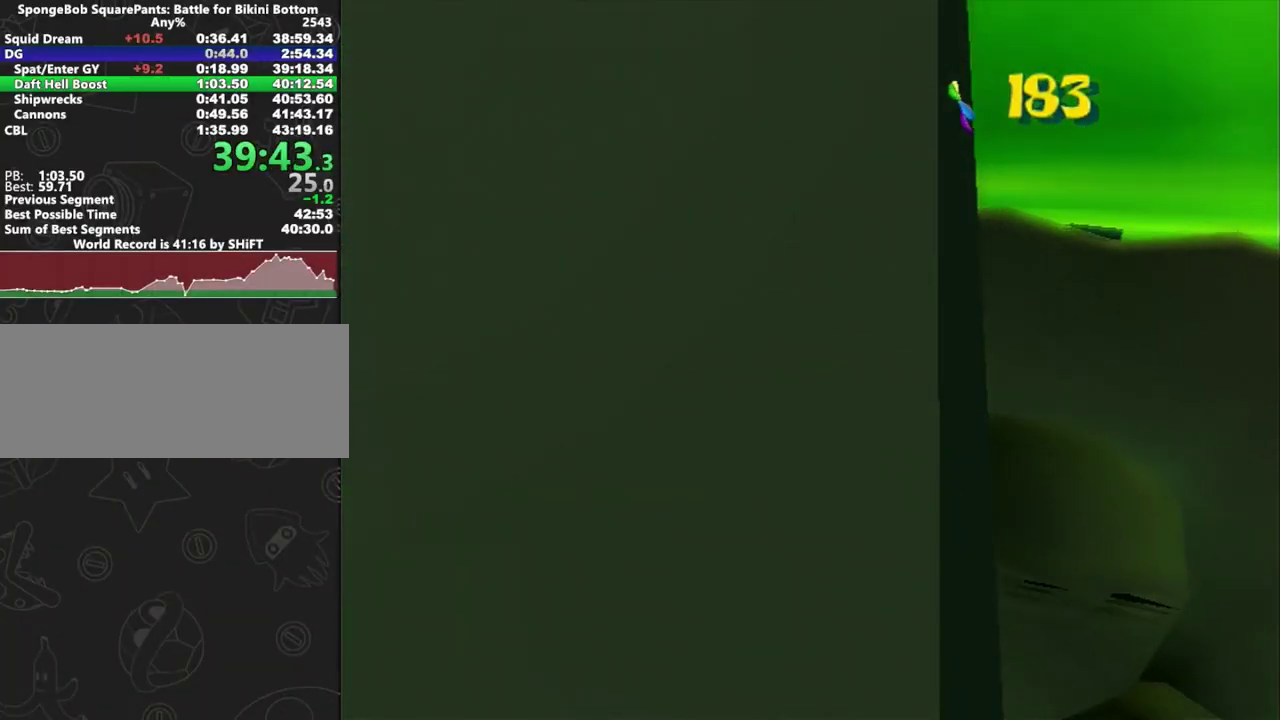
{"buttons": [], "left_stick": "center", "right_stick": "center", "events": []}
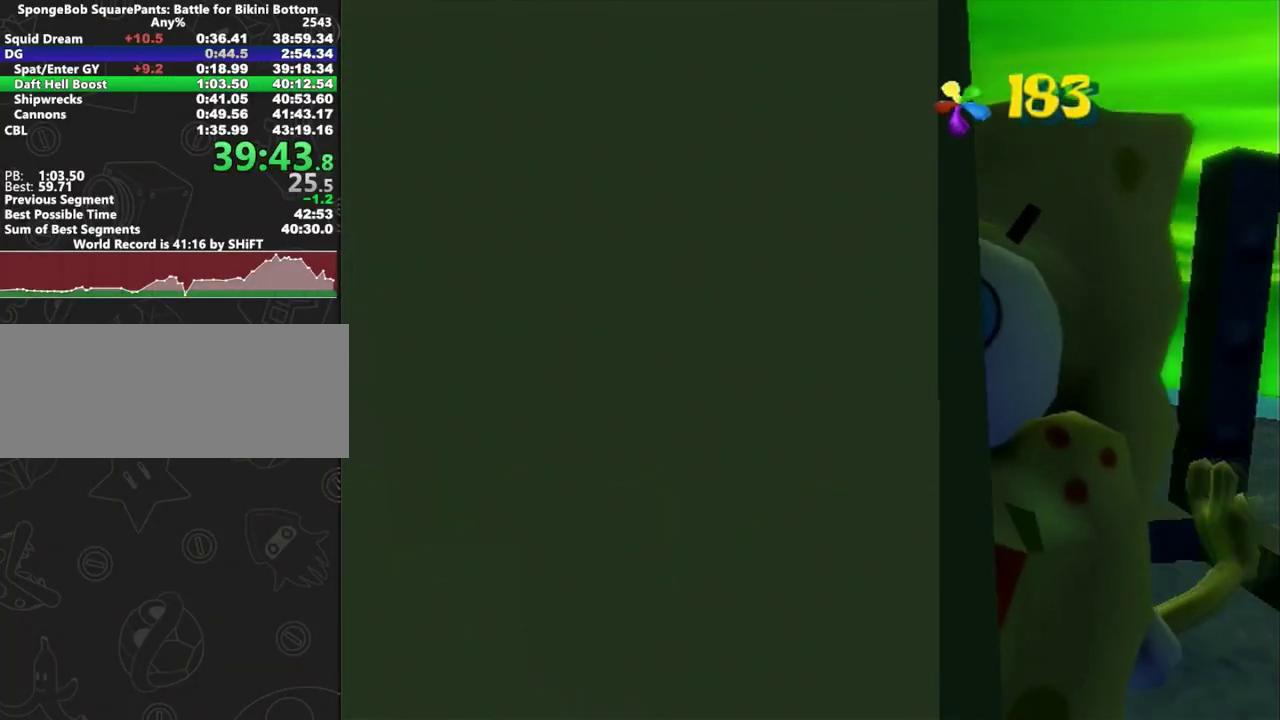
{"buttons": [], "left_stick": "center", "right_stick": "center", "events": []}
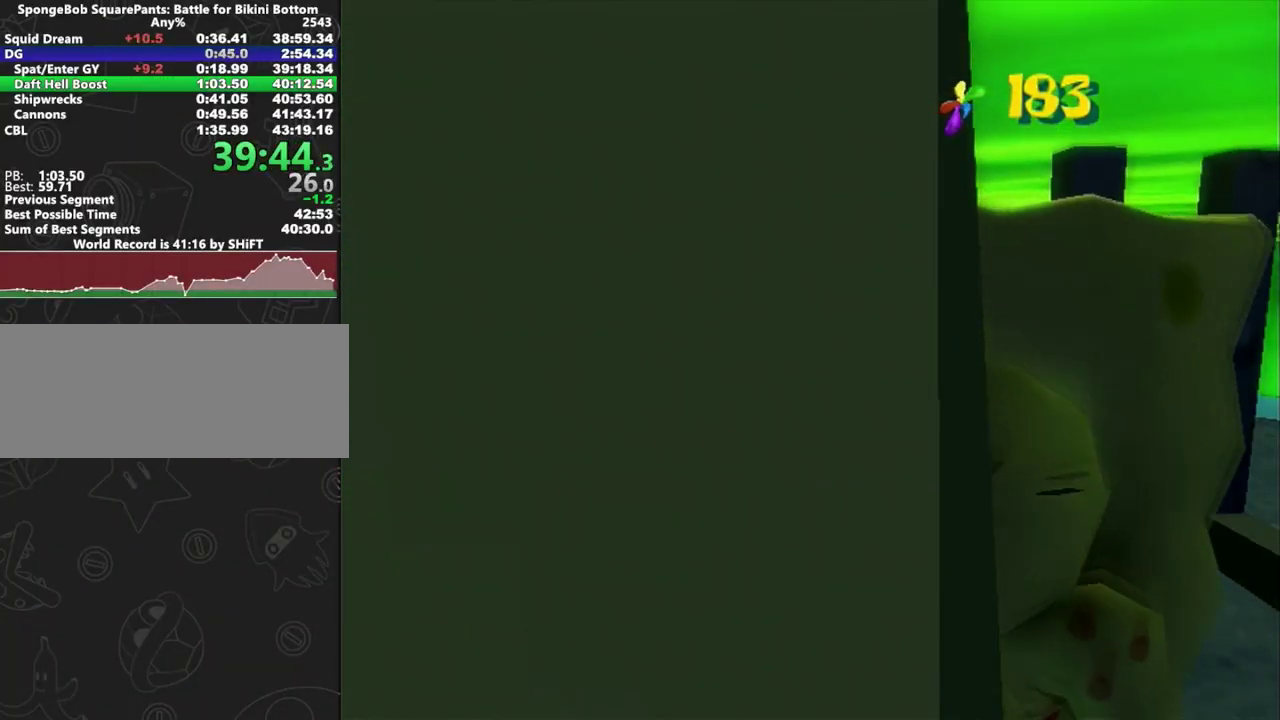
{"buttons": [], "left_stick": "center", "right_stick": "center", "events": []}
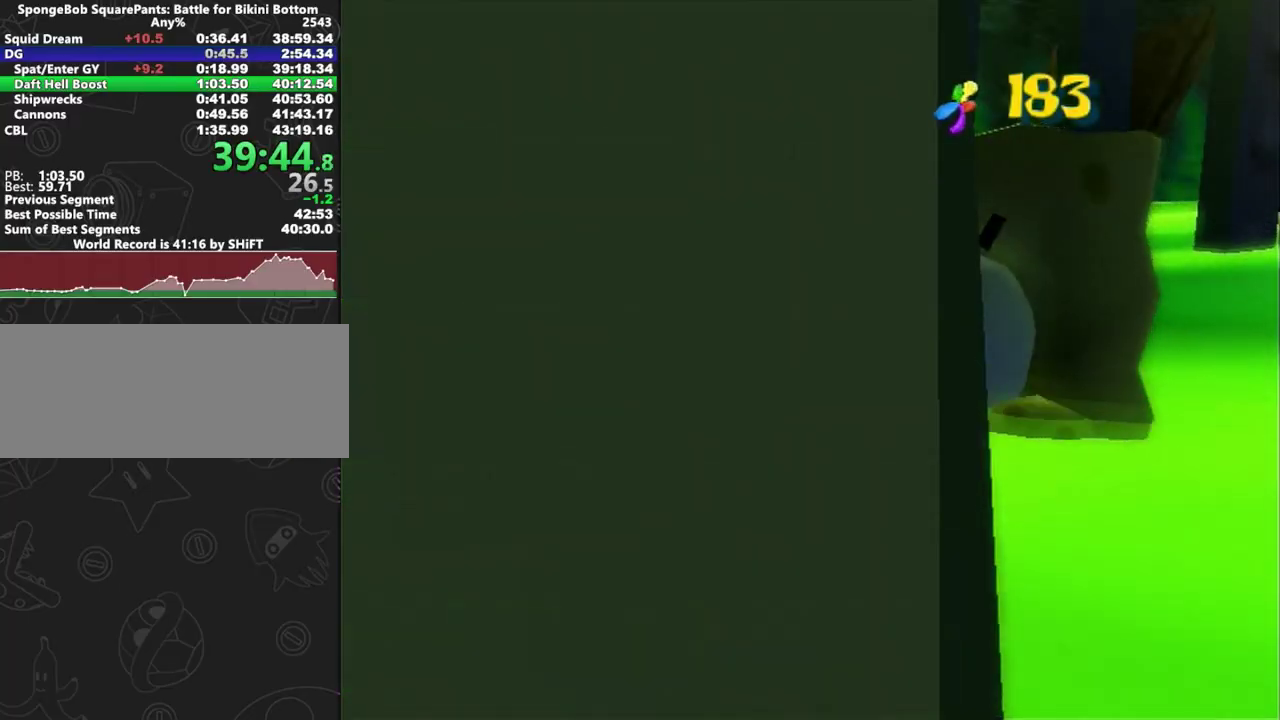
{"buttons": [], "left_stick": "center", "right_stick": "center", "events": []}
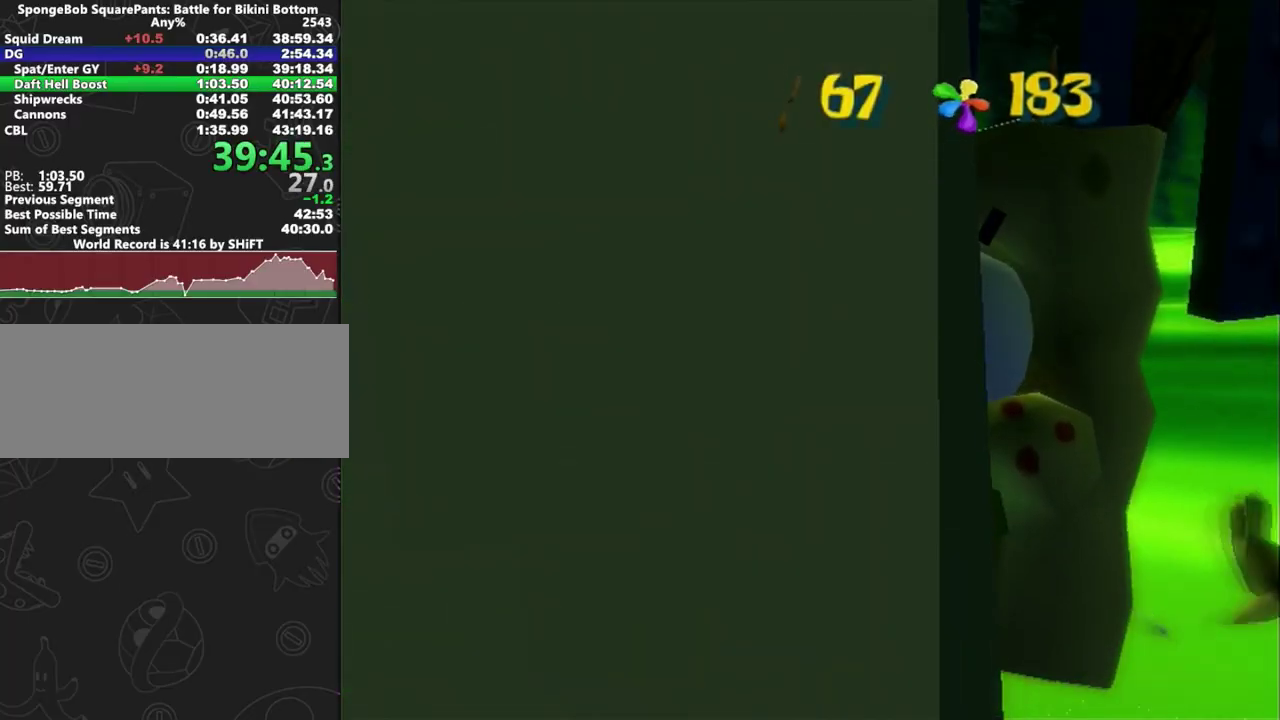
{"buttons": [], "left_stick": "center", "right_stick": "center", "events": []}
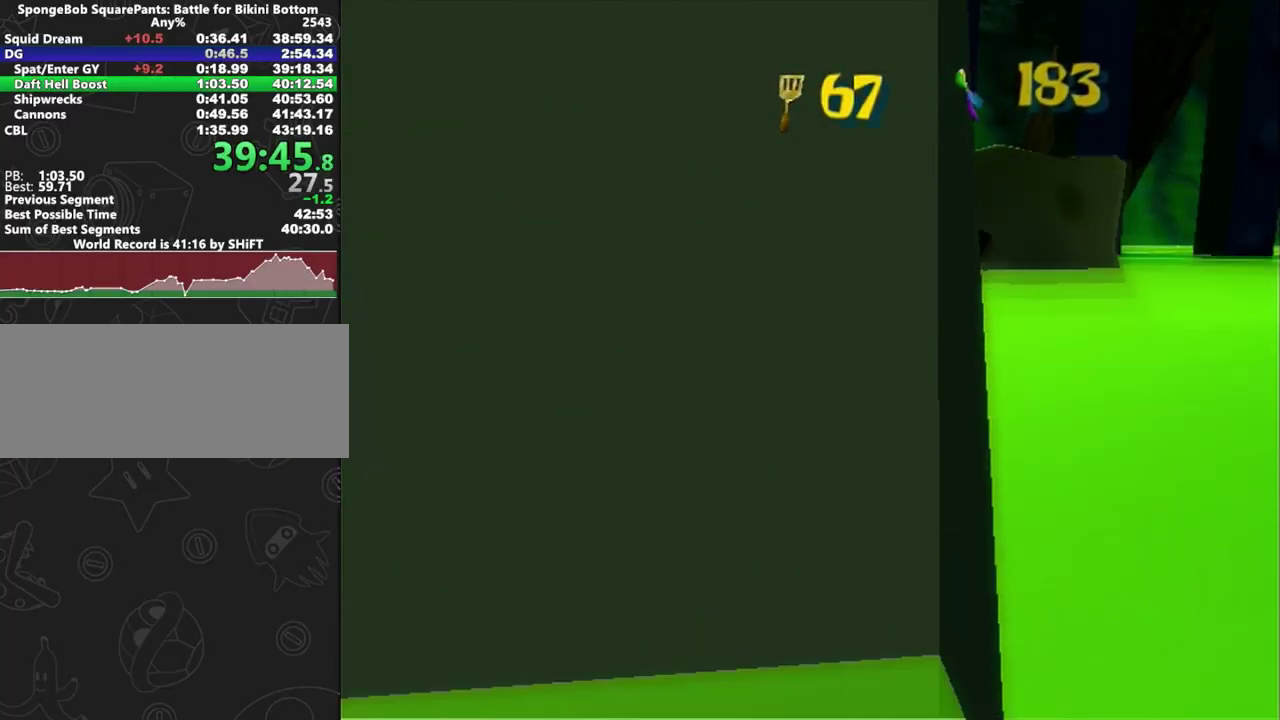
{"buttons": [], "left_stick": "center", "right_stick": "left", "events": [[50, "right_stick", "left"]]}
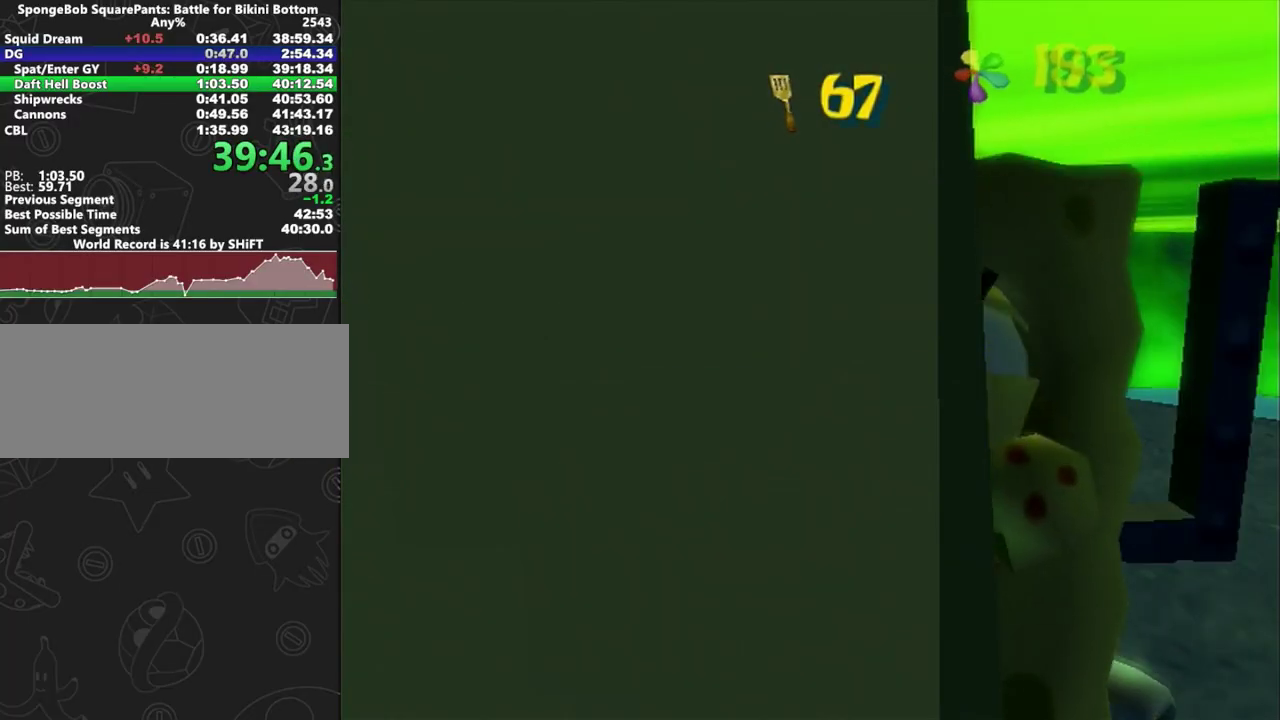
{"buttons": [], "left_stick": "center", "right_stick": "left", "events": []}
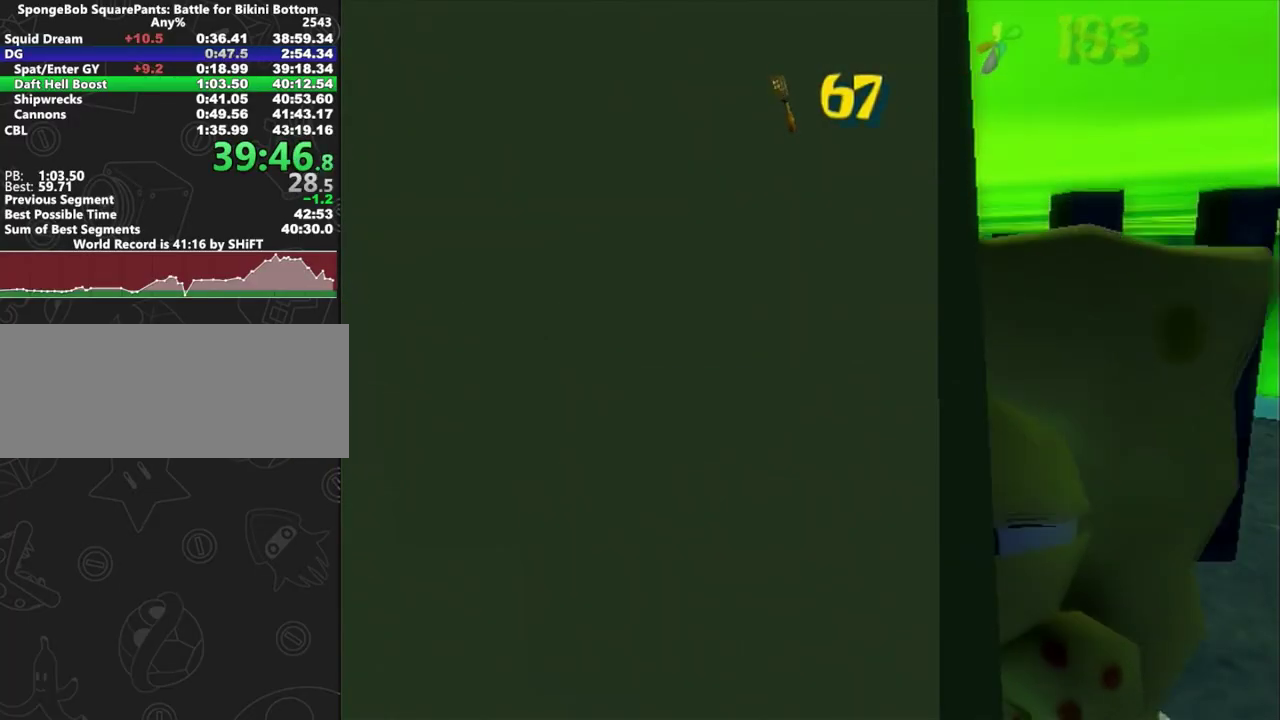
{"buttons": [], "left_stick": "center", "right_stick": "left", "events": []}
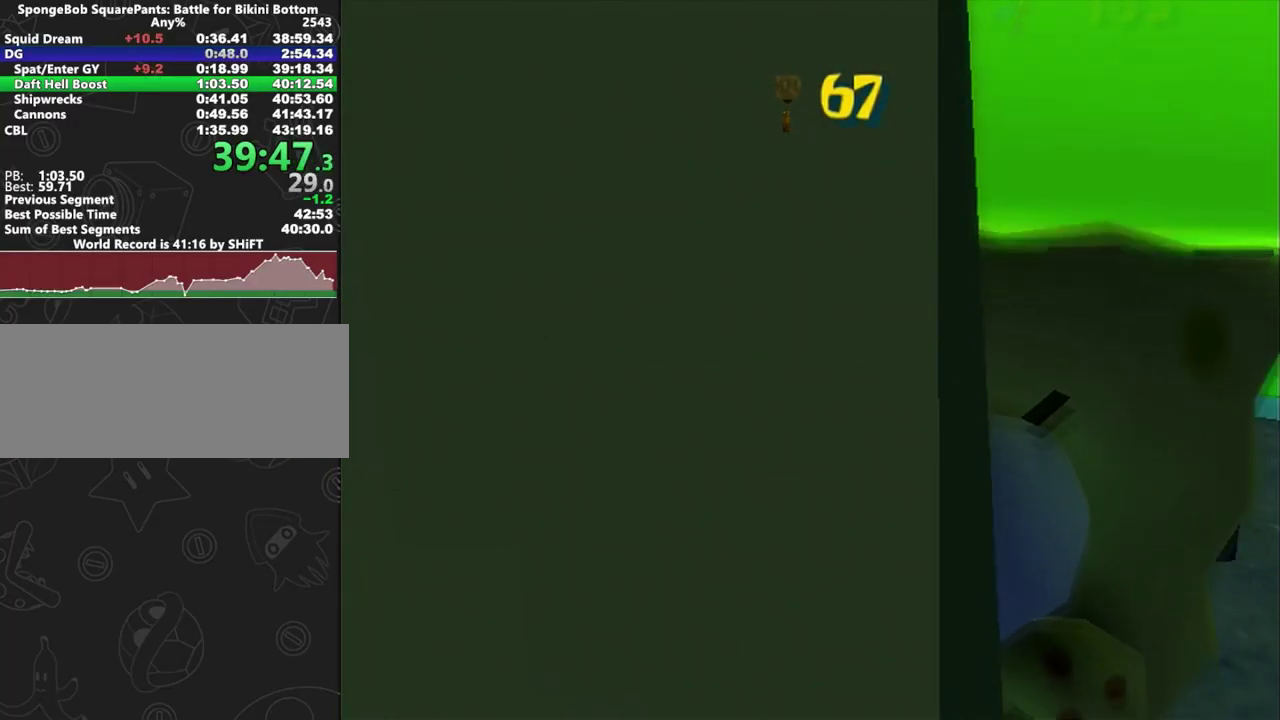
{"buttons": [], "left_stick": "up-left", "right_stick": "center", "events": [[117, "left_stick", "right"], [133, "L1", "down"], [133, "Y", "down"], [250, "Y", "up"], [283, "L1", "up"], [283, "left_stick", "up-right"], [417, "left_stick", "up"], [467, "right_stick", "center"], [500, "left_stick", "up-left"]]}
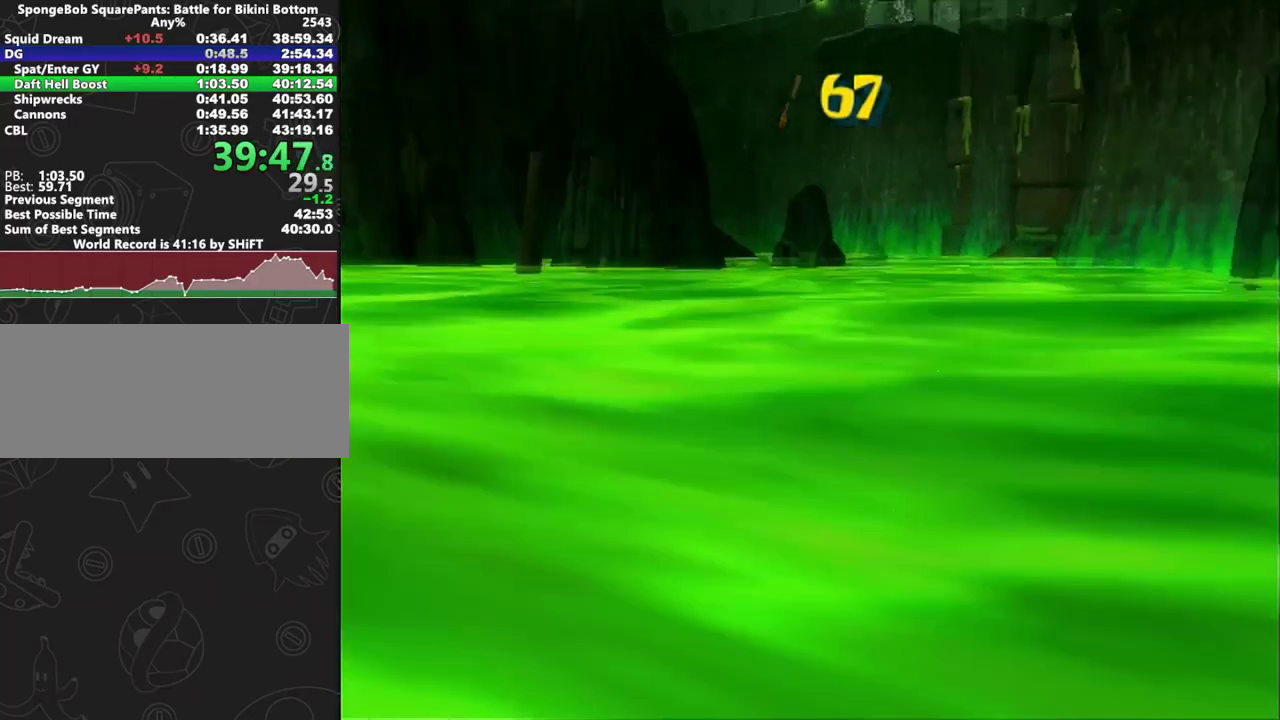
{"buttons": [], "left_stick": "up", "right_stick": "center", "events": [[267, "left_stick", "up"], [433, "left_stick", "up-left"], [500, "left_stick", "up"]]}
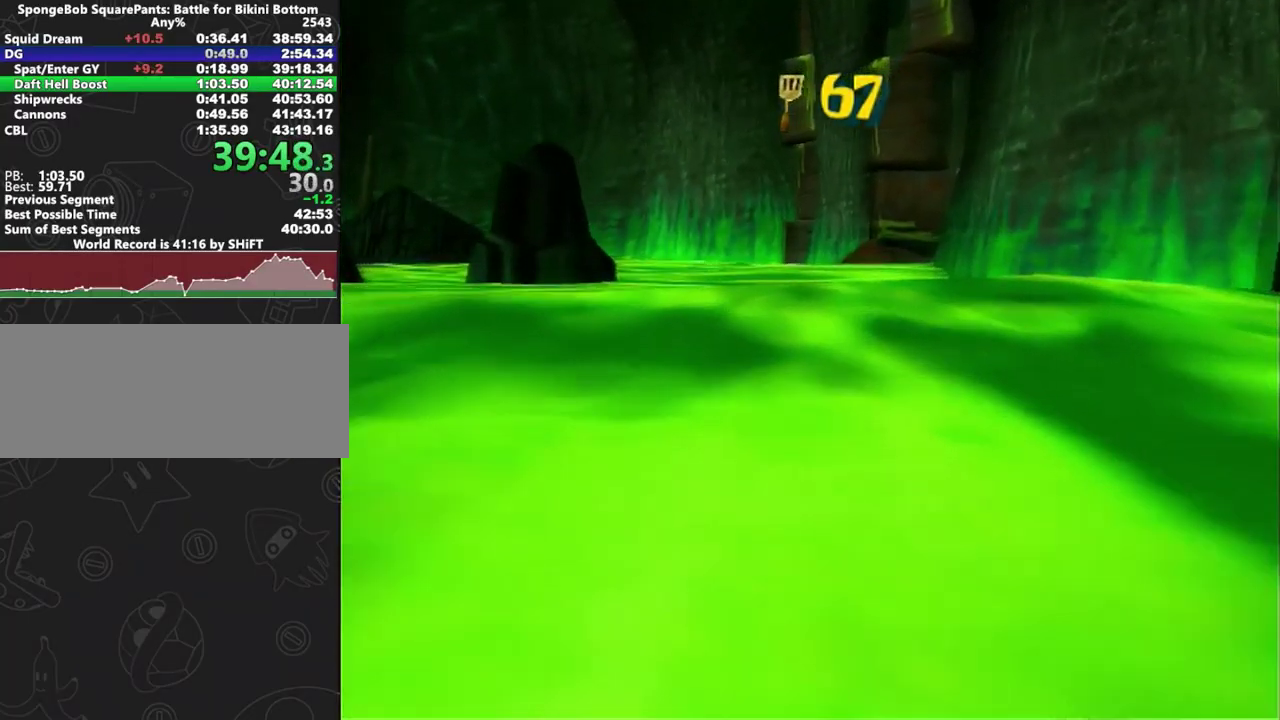
{"buttons": [], "left_stick": "right", "right_stick": "center", "events": [[183, "A", "down"], [183, "left_stick", "up-right"], [333, "A", "up"], [500, "left_stick", "right"]]}
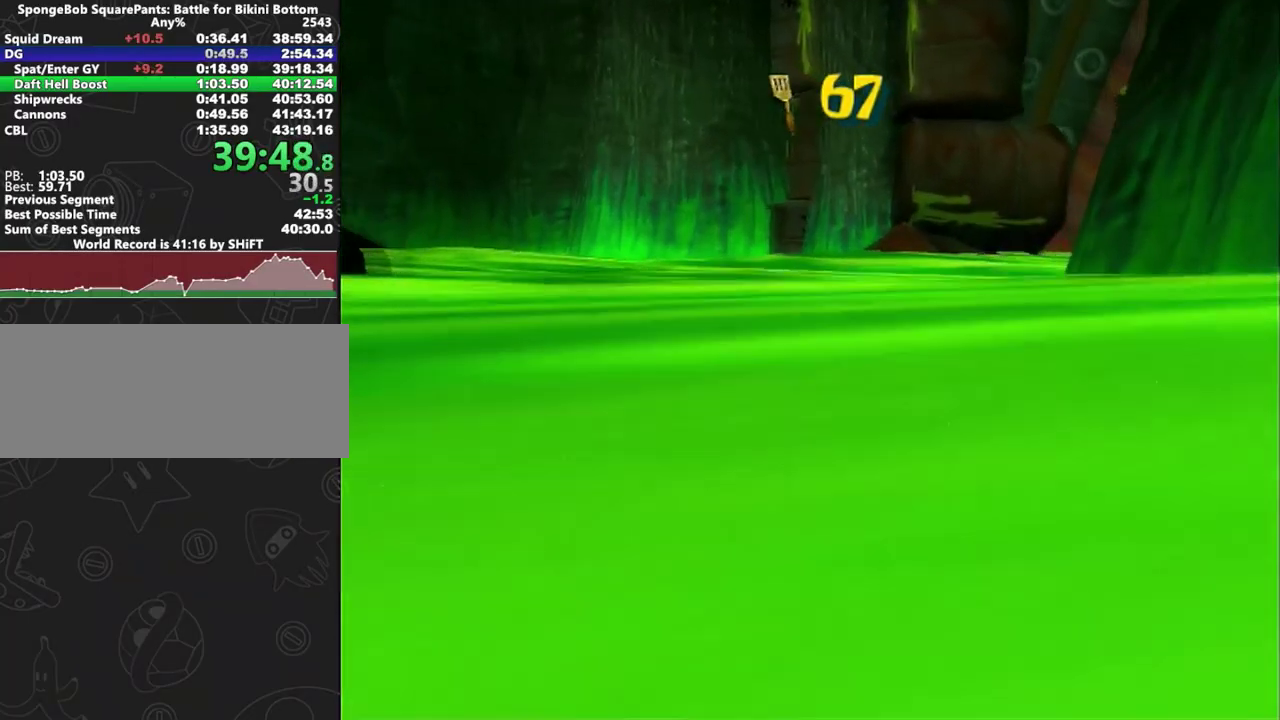
{"buttons": [], "left_stick": "right", "right_stick": "center", "events": [[133, "A", "down"], [300, "A", "up"], [433, "left_stick", "up-right"], [500, "left_stick", "right"]]}
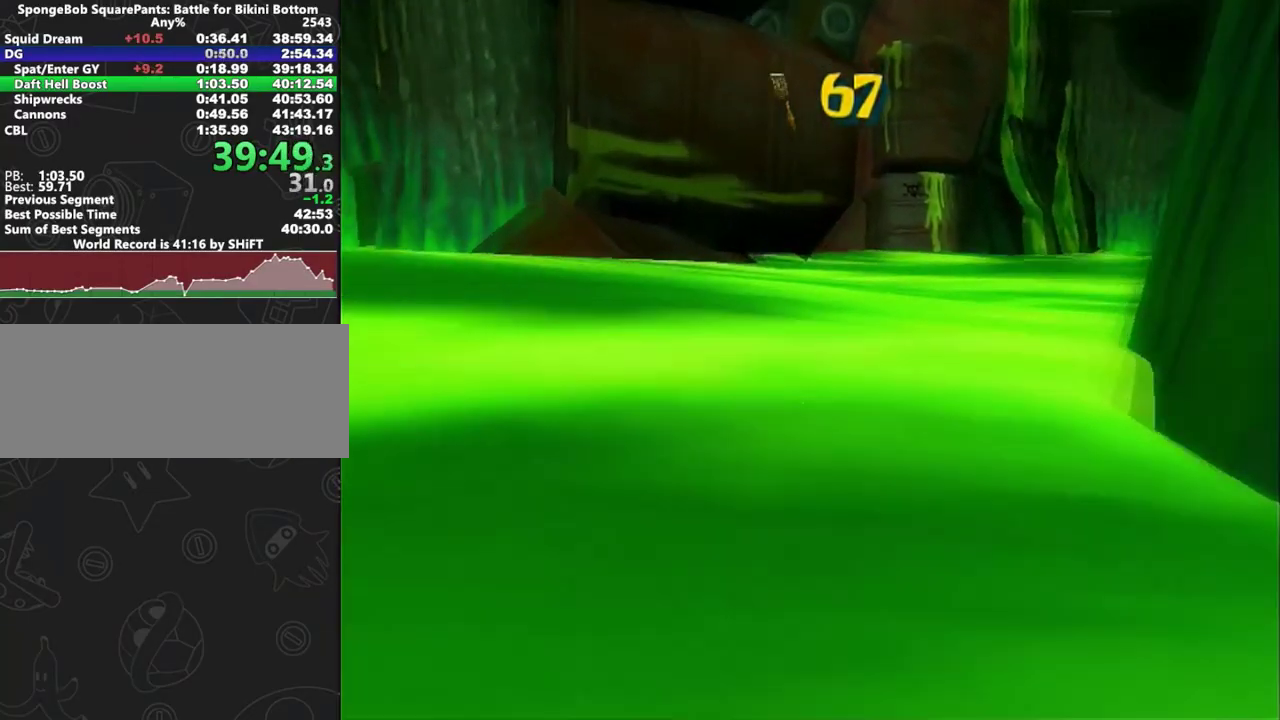
{"buttons": [], "left_stick": "up-right", "right_stick": "center", "events": [[100, "A", "down"], [267, "A", "up"], [383, "left_stick", "up-right"]]}